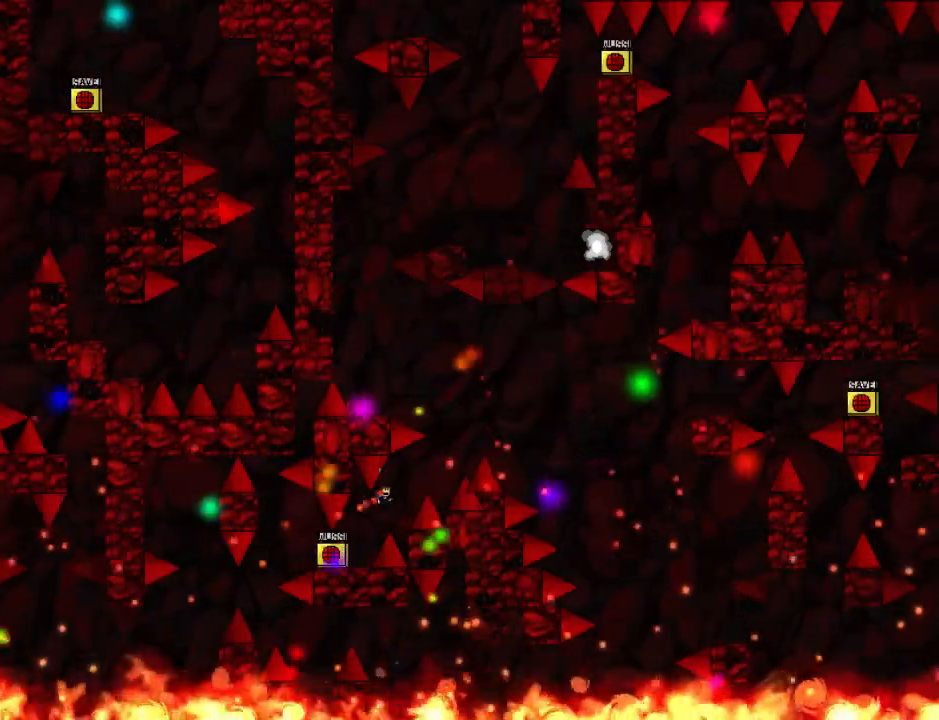
Gameplay with keyboard; each line is a JSON object with the keys held at the frame after it. "events" lists presses ("down") and releases ("up") of "down", "left", "r", "right", "up" and "z" between this image and that frame as [ms after this image, input, new state], when the widget could be followed in between. No other keys are recorded. Mouse input is not recorded. Not read: other_keys.
{"keys": ["left"], "events": [[340, "right", "up"], [360, "left", "down"]]}
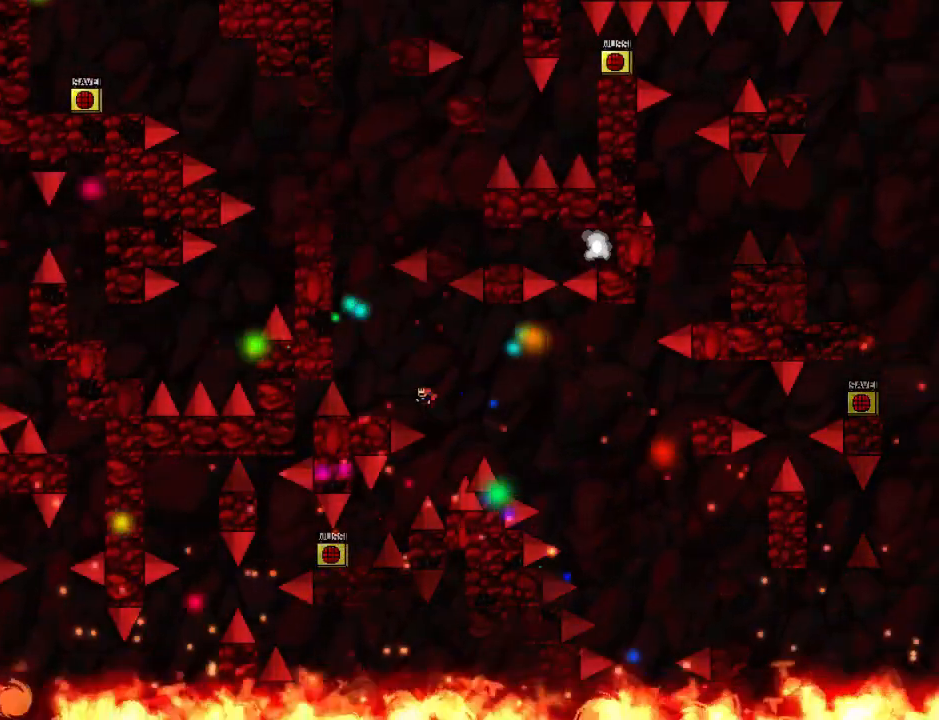
{"keys": ["right"], "events": [[240, "left", "up"], [300, "right", "down"]]}
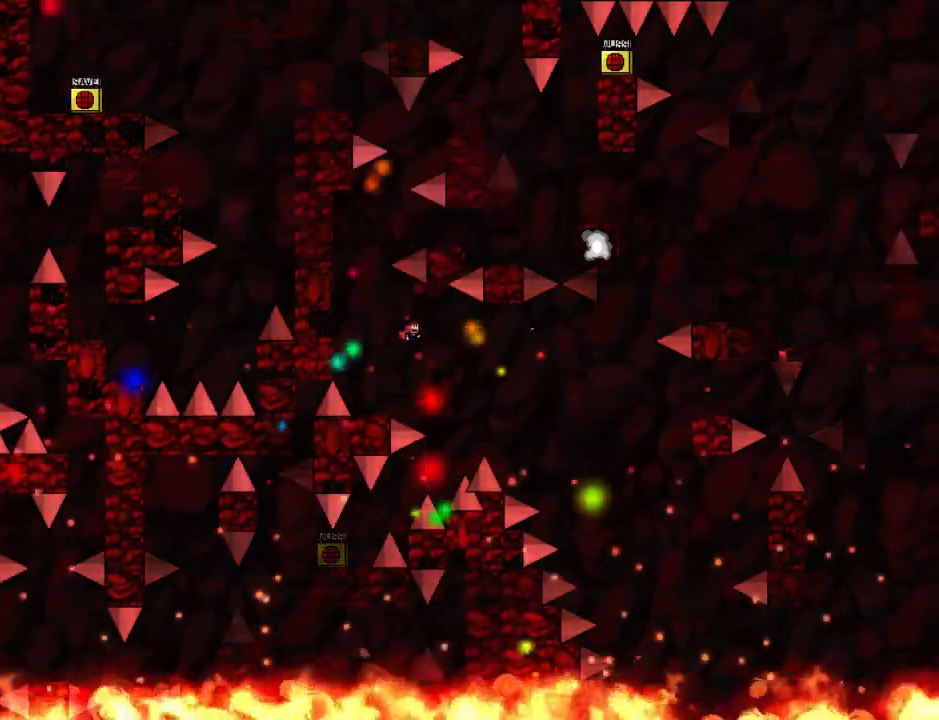
{"keys": ["right"], "events": []}
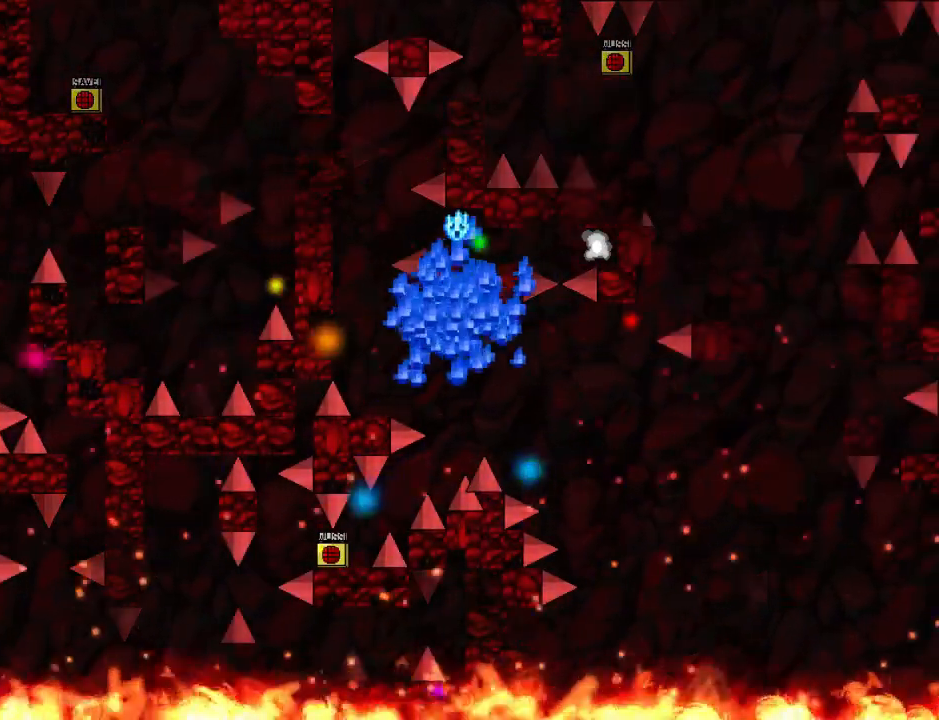
{"keys": [], "events": [[220, "right", "up"], [260, "r", "down"], [360, "r", "up"]]}
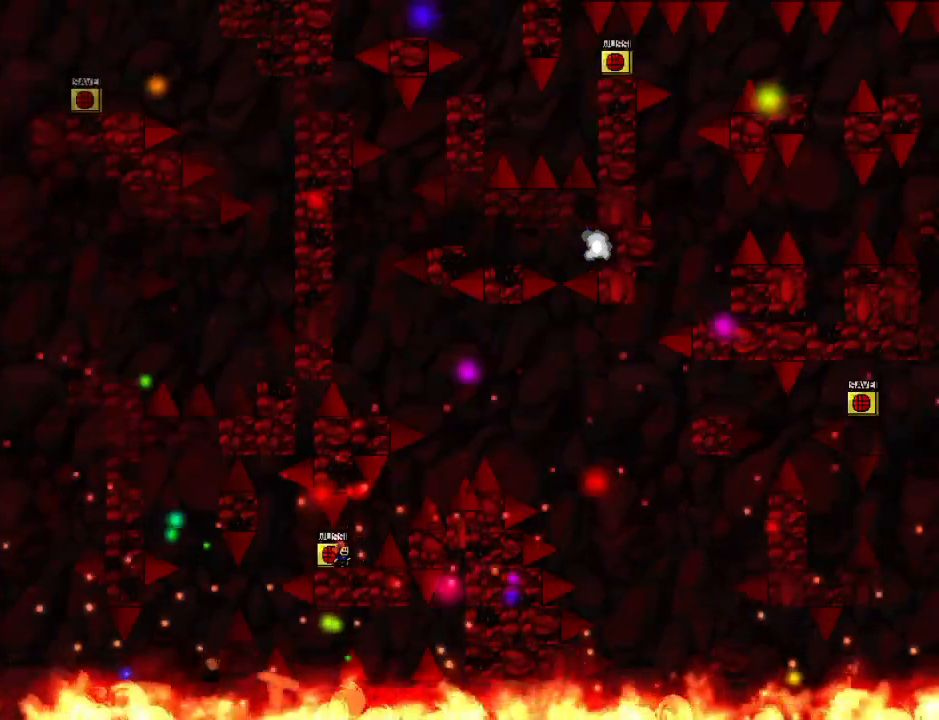
{"keys": ["left"], "events": [[20, "right", "down"], [100, "right", "up"], [260, "z", "down"], [380, "z", "up"], [420, "left", "down"]]}
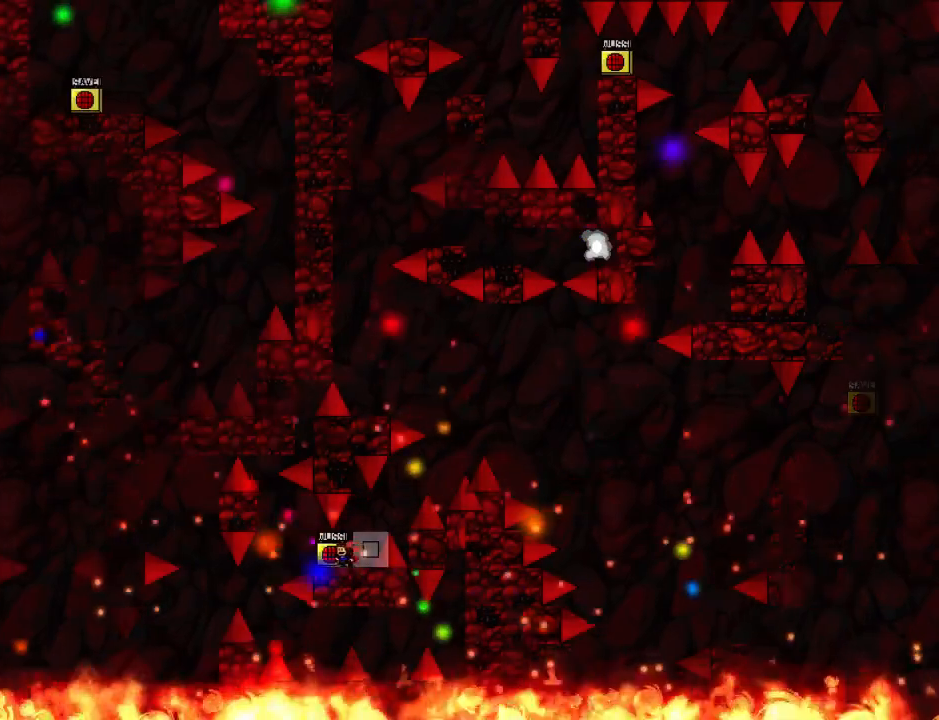
{"keys": [], "events": [[40, "left", "up"], [120, "right", "down"], [220, "right", "up"], [360, "left", "down"], [400, "left", "up"]]}
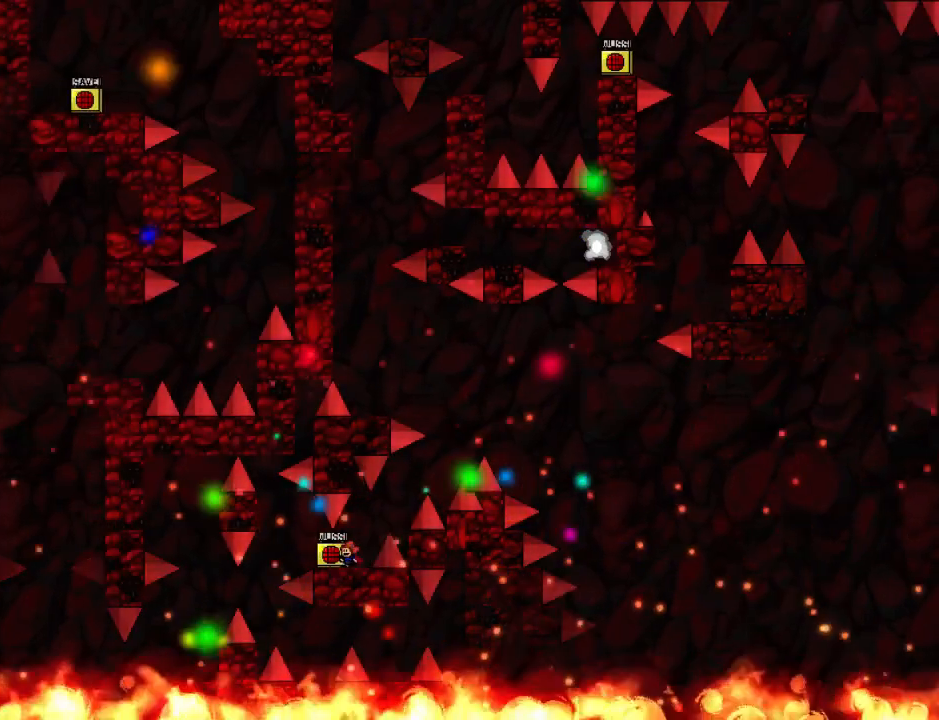
{"keys": ["right"], "events": [[20, "right", "down"], [80, "right", "up"], [100, "left", "down"], [140, "left", "up"], [200, "z", "down"], [320, "z", "up"], [380, "right", "down"]]}
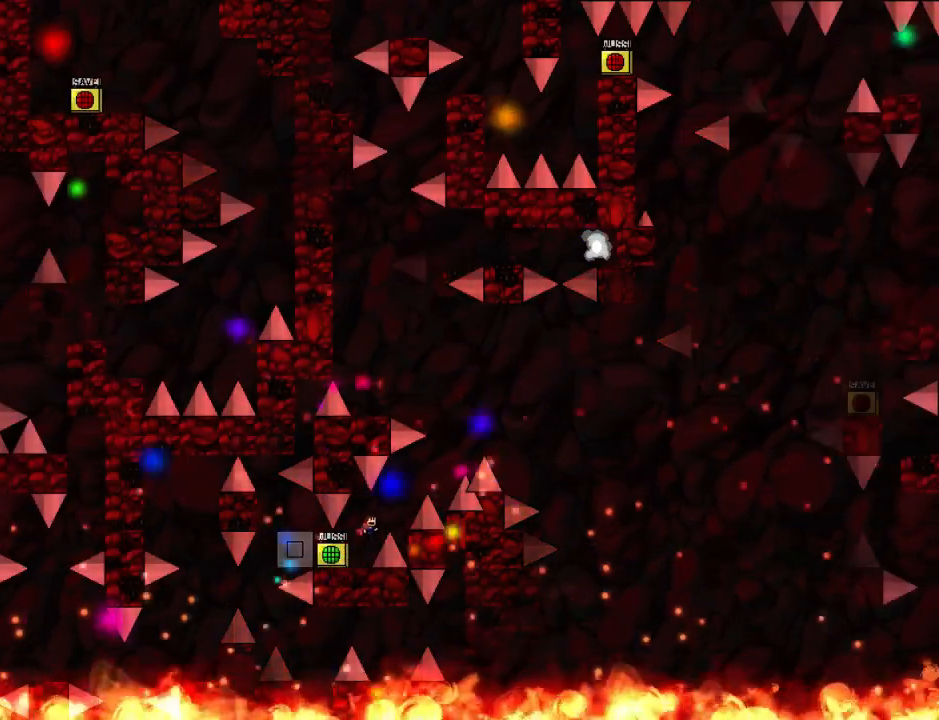
{"keys": ["left"], "events": [[380, "left", "down"], [380, "right", "up"]]}
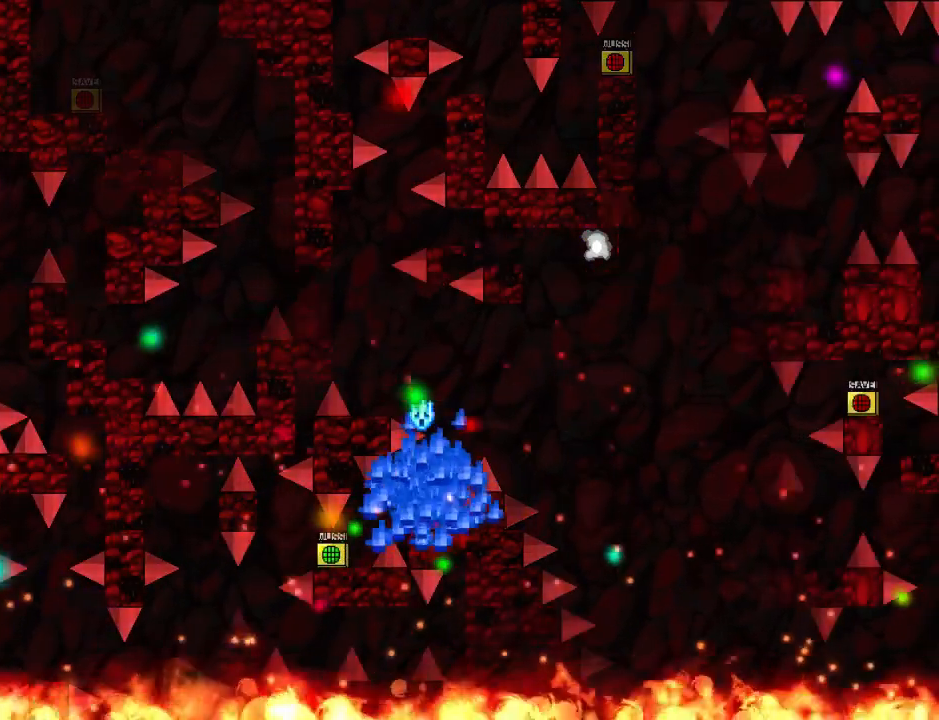
{"keys": ["right"], "events": [[60, "left", "up"], [100, "r", "down"], [180, "r", "up"], [220, "right", "down"]]}
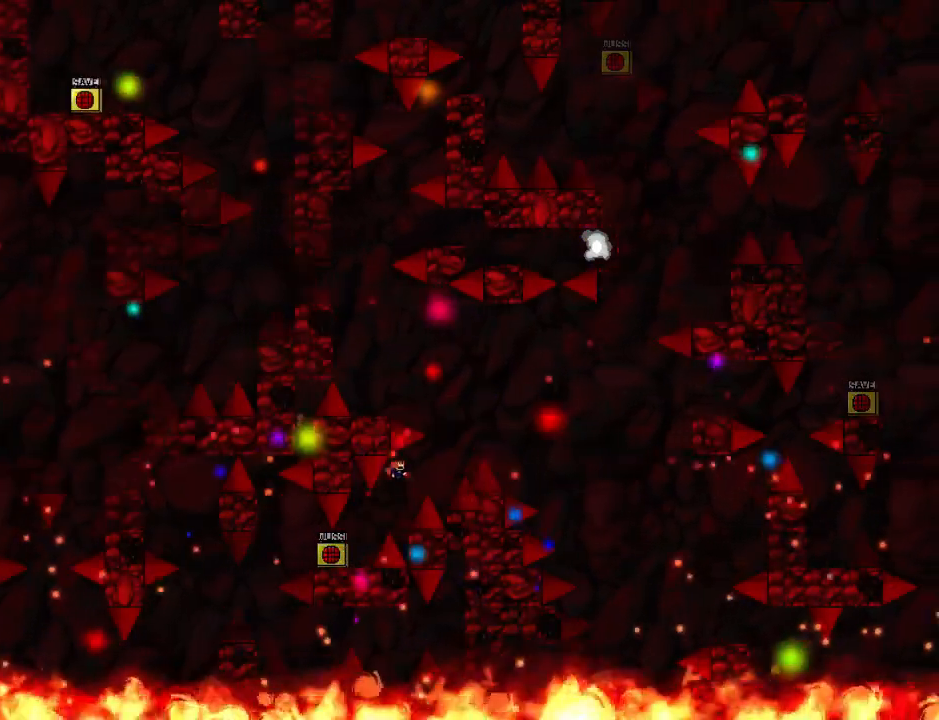
{"keys": ["left"], "events": [[260, "right", "up"], [300, "left", "down"]]}
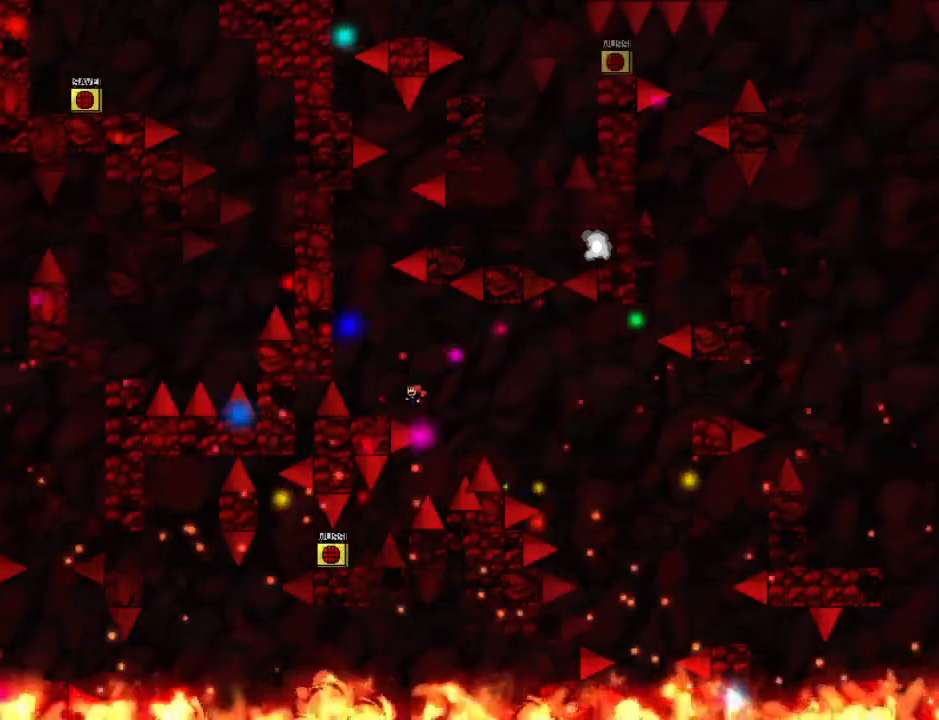
{"keys": ["right"], "events": [[180, "left", "up"], [280, "right", "down"]]}
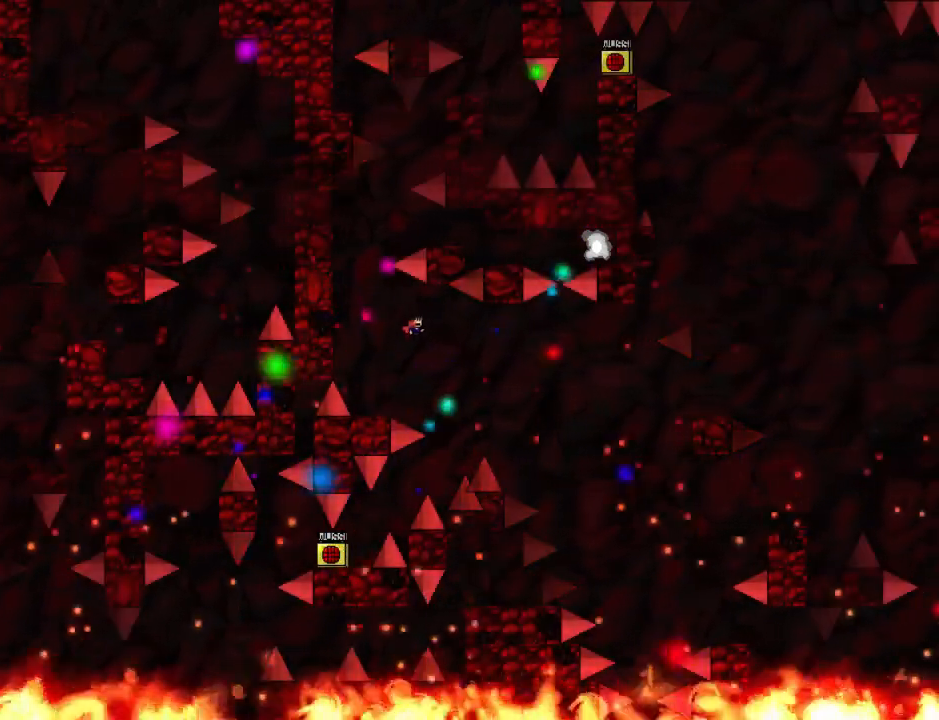
{"keys": ["right"], "events": []}
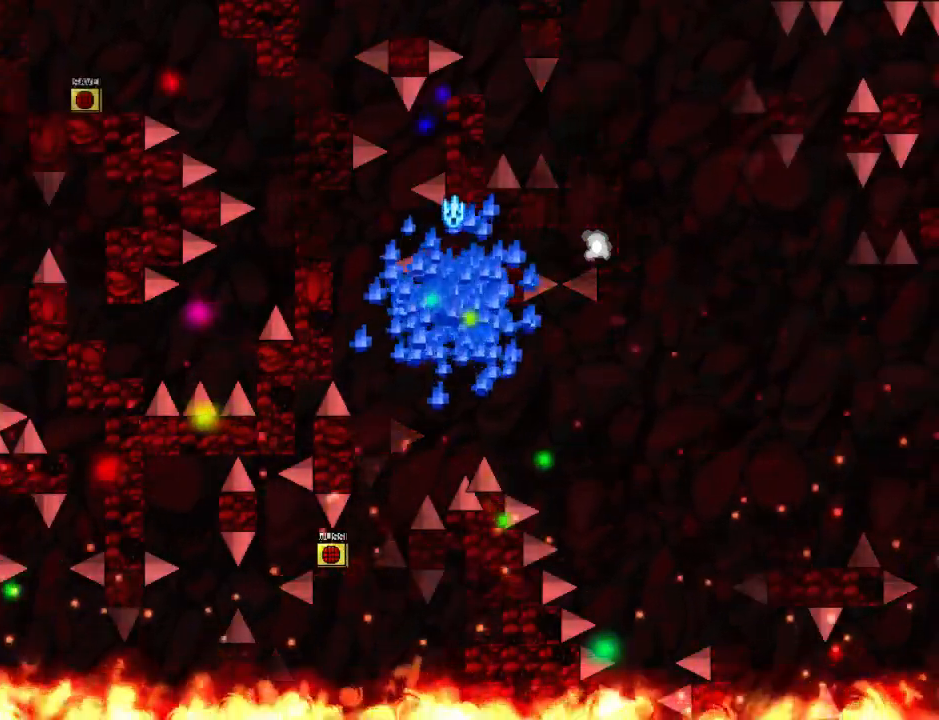
{"keys": ["right"], "events": [[20, "r", "down"], [20, "right", "up"], [80, "r", "up"], [280, "right", "down"]]}
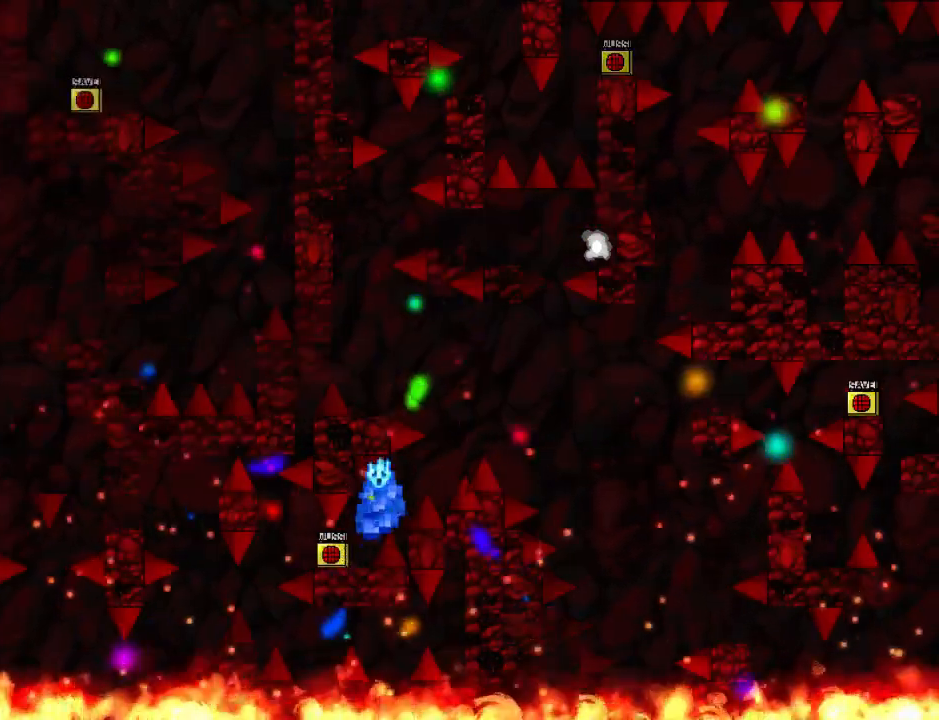
{"keys": ["right"], "events": [[260, "right", "up"], [300, "r", "down"], [360, "r", "up"], [380, "right", "down"]]}
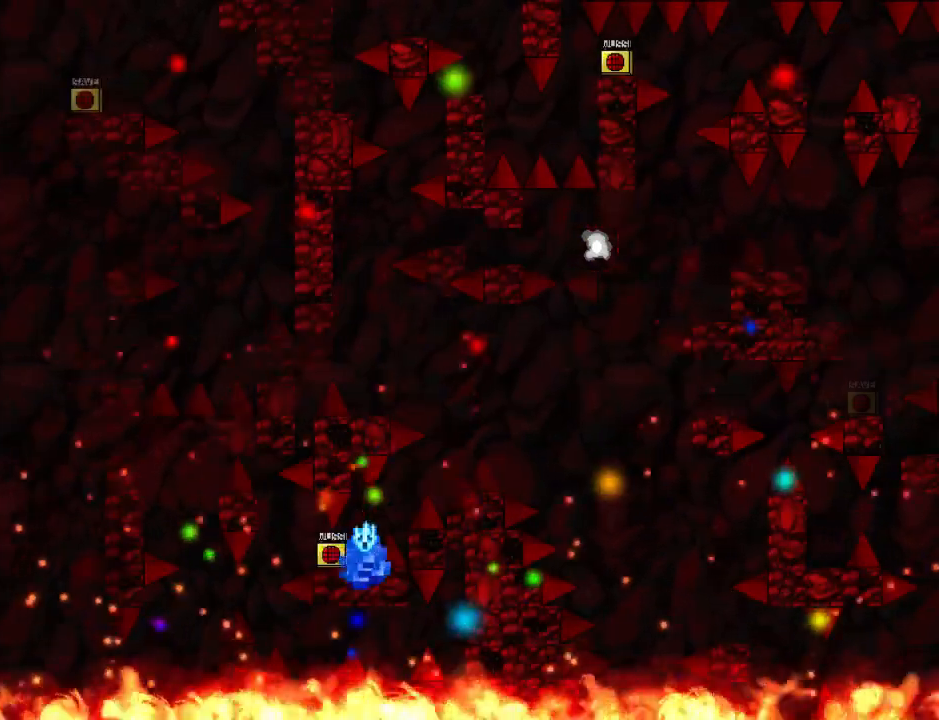
{"keys": ["right"], "events": [[300, "right", "up"], [320, "r", "down"], [380, "r", "up"], [440, "right", "down"]]}
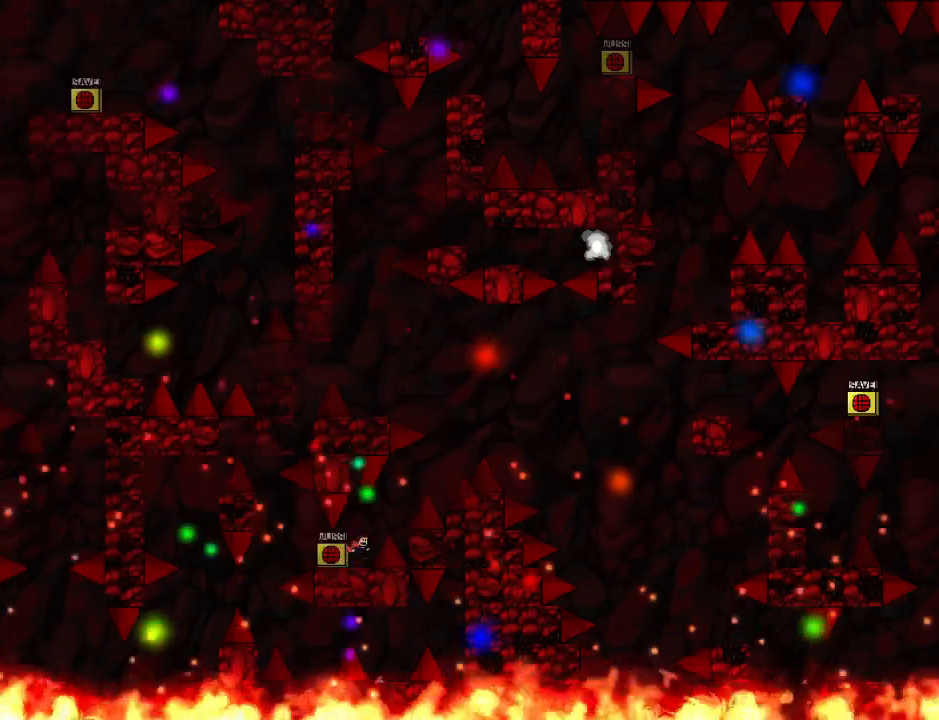
{"keys": ["left"], "events": [[440, "right", "up"], [460, "left", "down"]]}
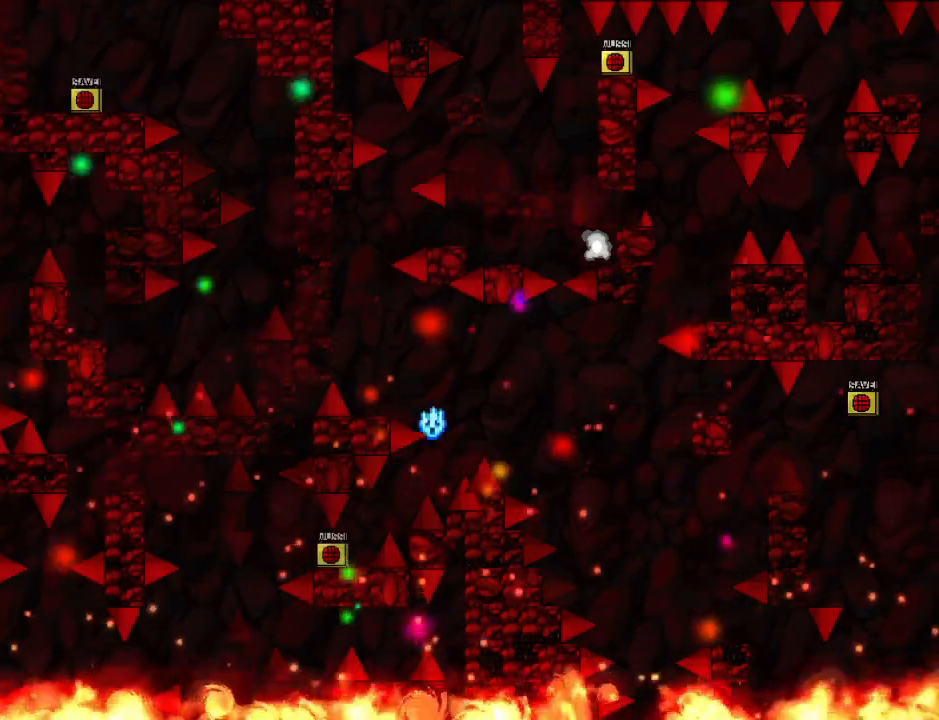
{"keys": [], "events": [[300, "left", "up"], [360, "r", "down"], [400, "r", "up"]]}
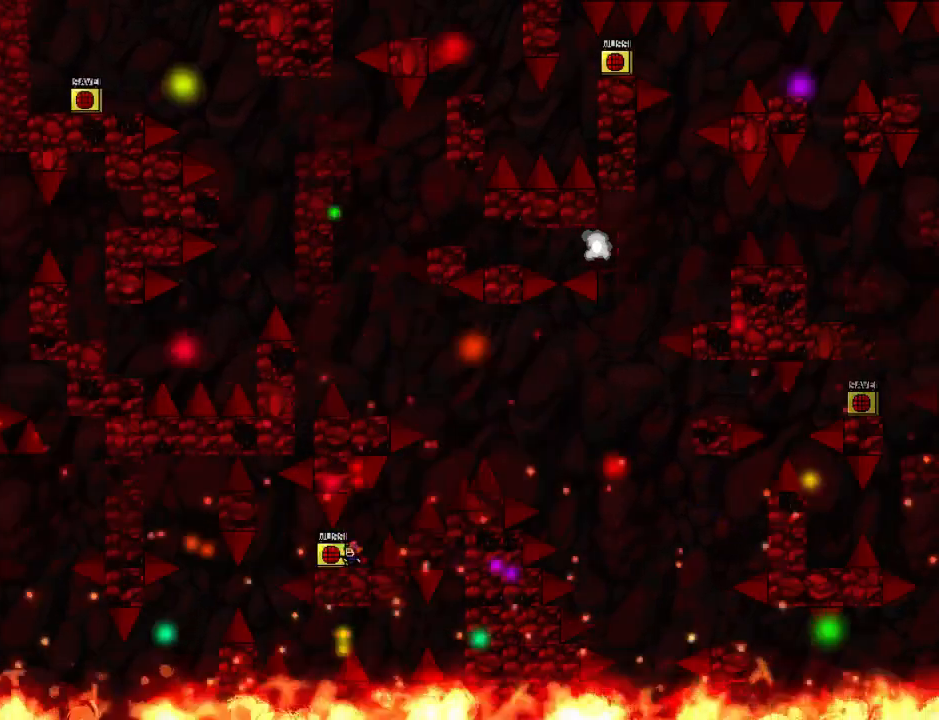
{"keys": ["right"], "events": [[20, "right", "down"]]}
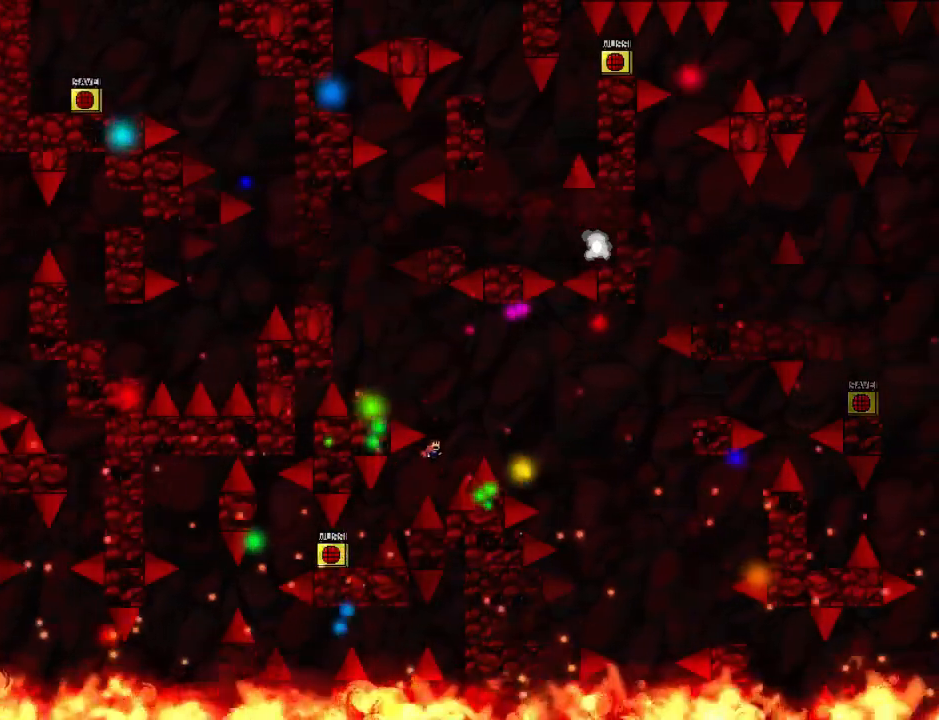
{"keys": [], "events": [[40, "right", "up"], [80, "left", "down"], [460, "left", "up"]]}
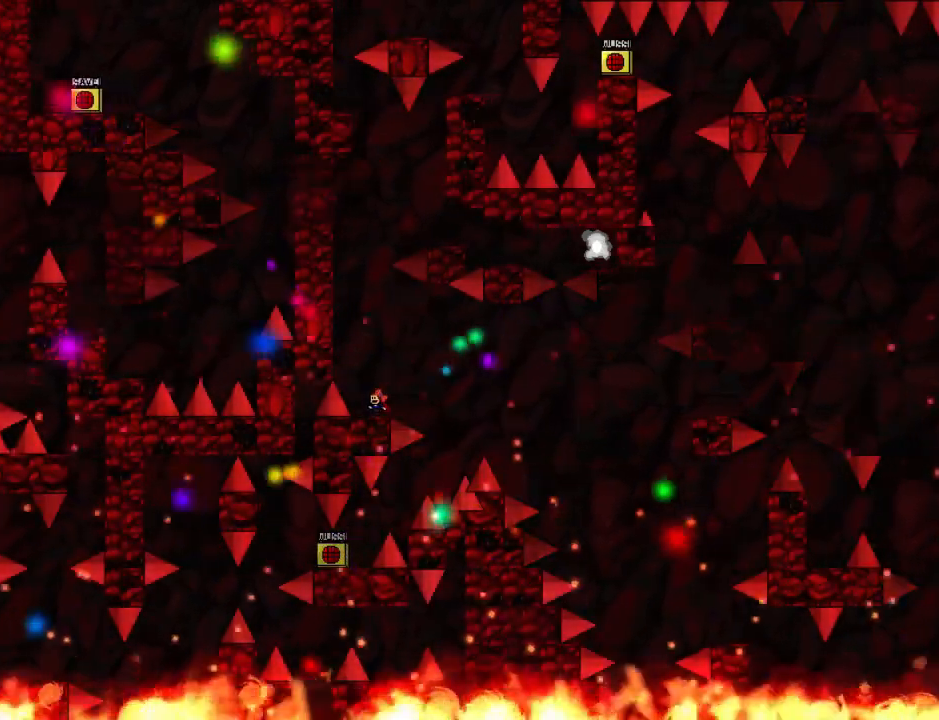
{"keys": ["right"], "events": [[260, "right", "down"]]}
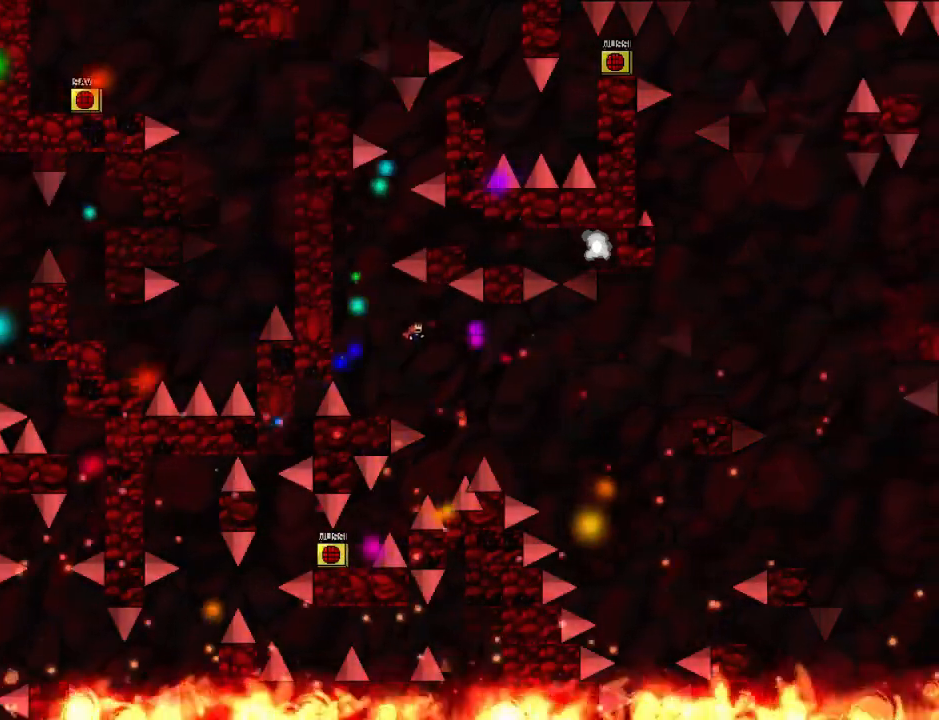
{"keys": ["right"], "events": []}
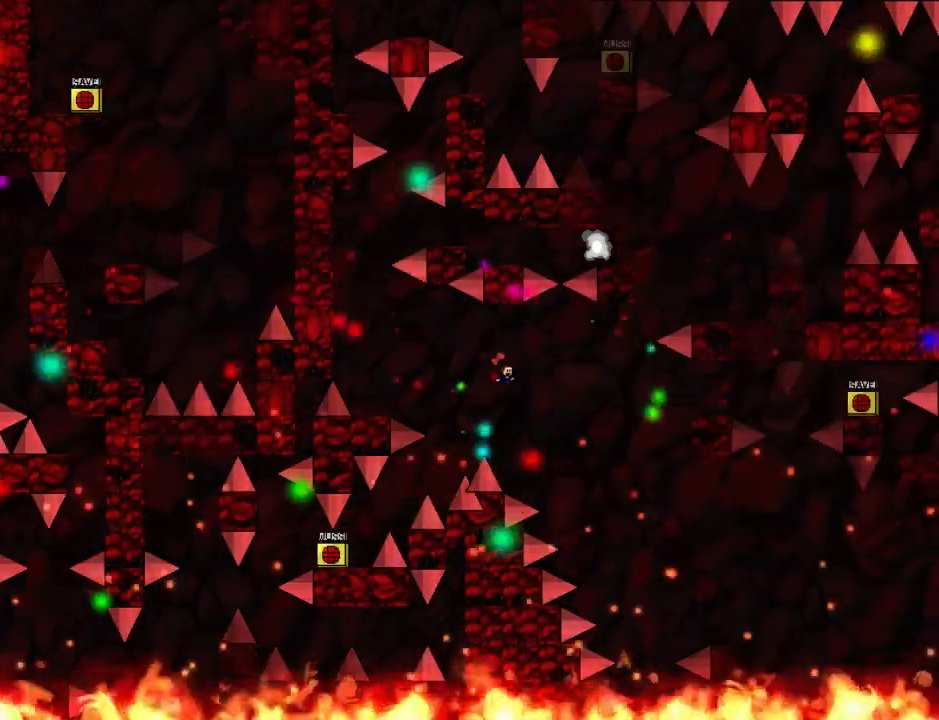
{"keys": ["right"], "events": []}
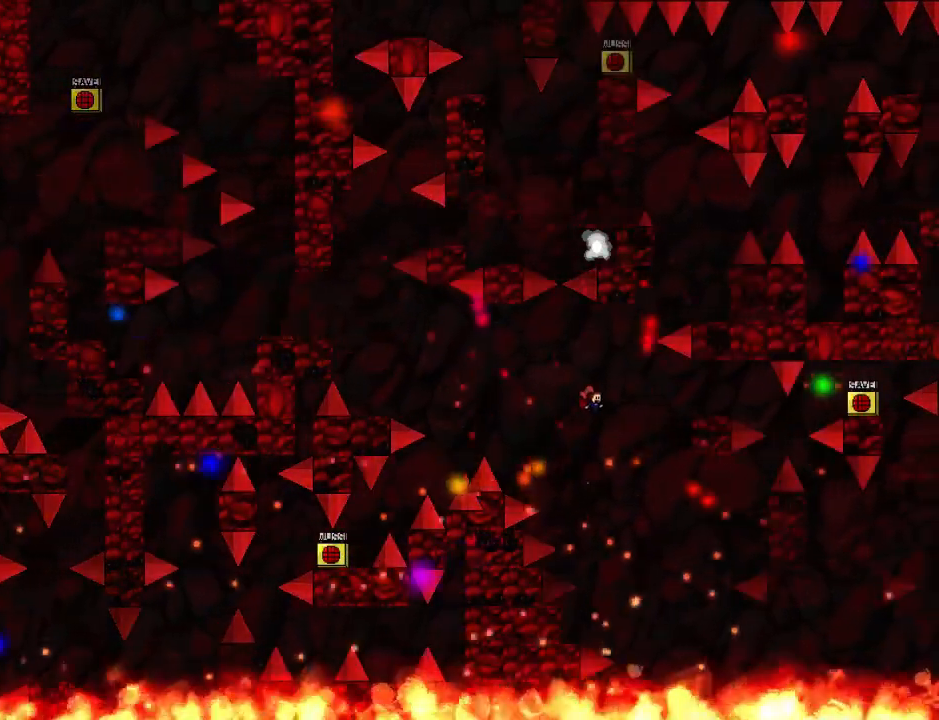
{"keys": ["right"], "events": []}
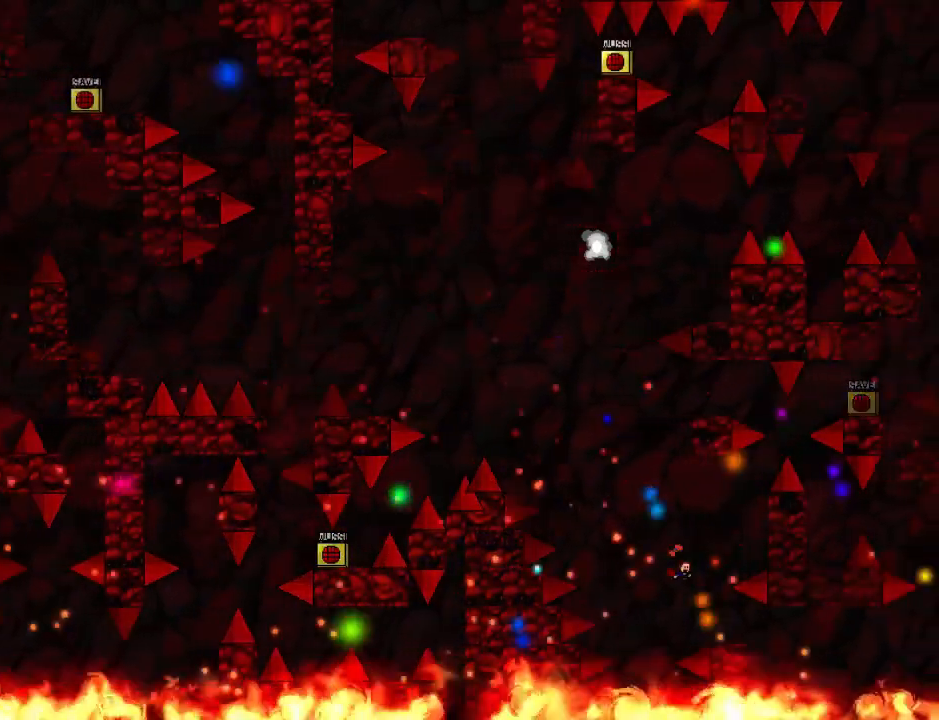
{"keys": [], "events": [[320, "right", "up"], [380, "r", "down"], [480, "r", "up"]]}
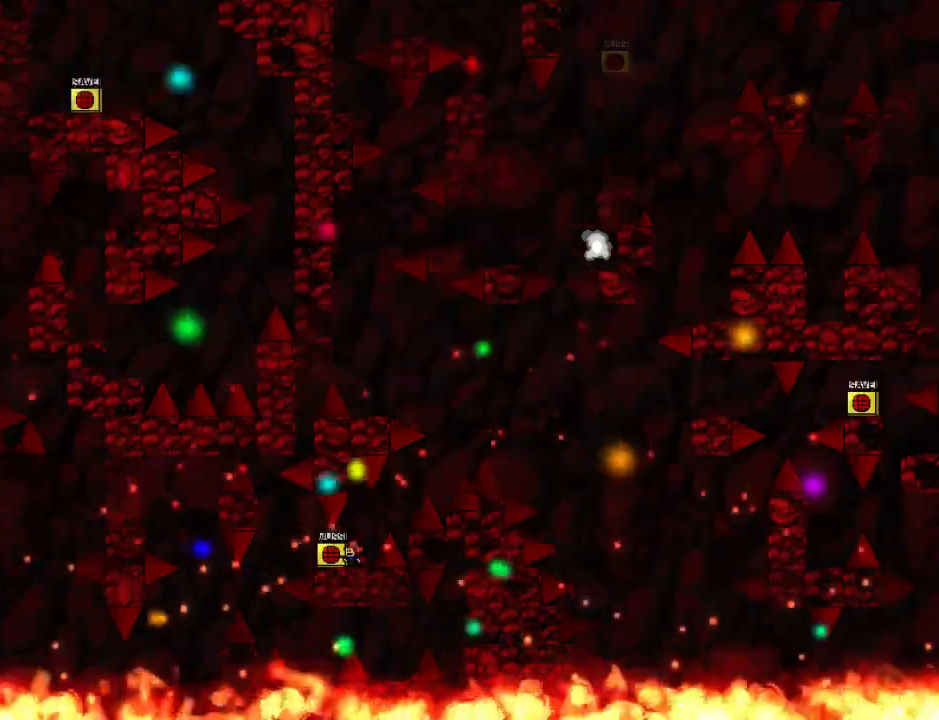
{"keys": ["down"], "events": [[120, "down", "down"]]}
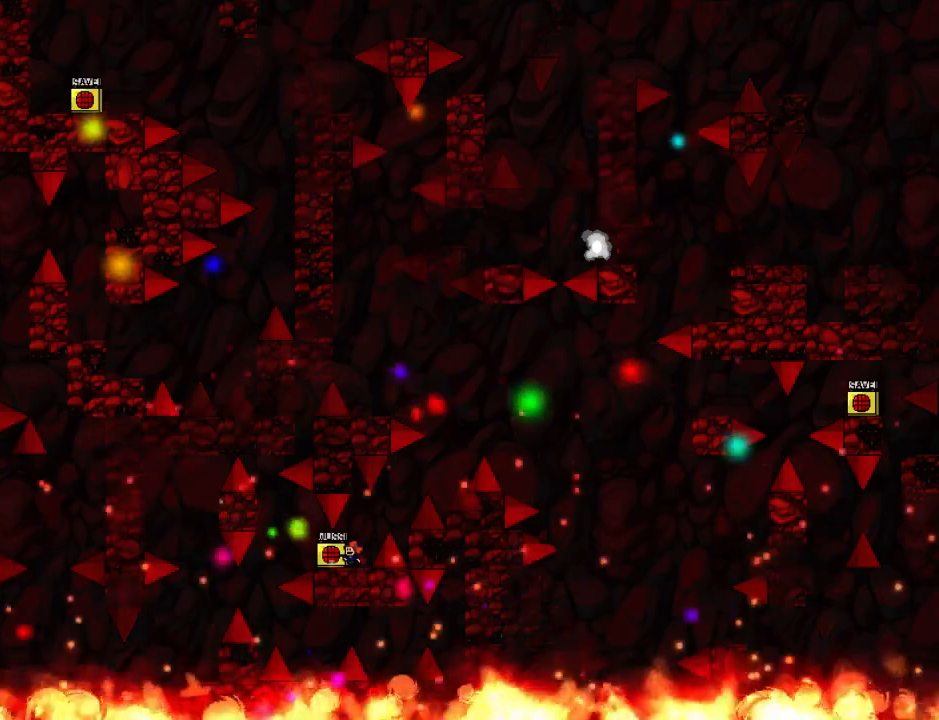
{"keys": ["down"], "events": []}
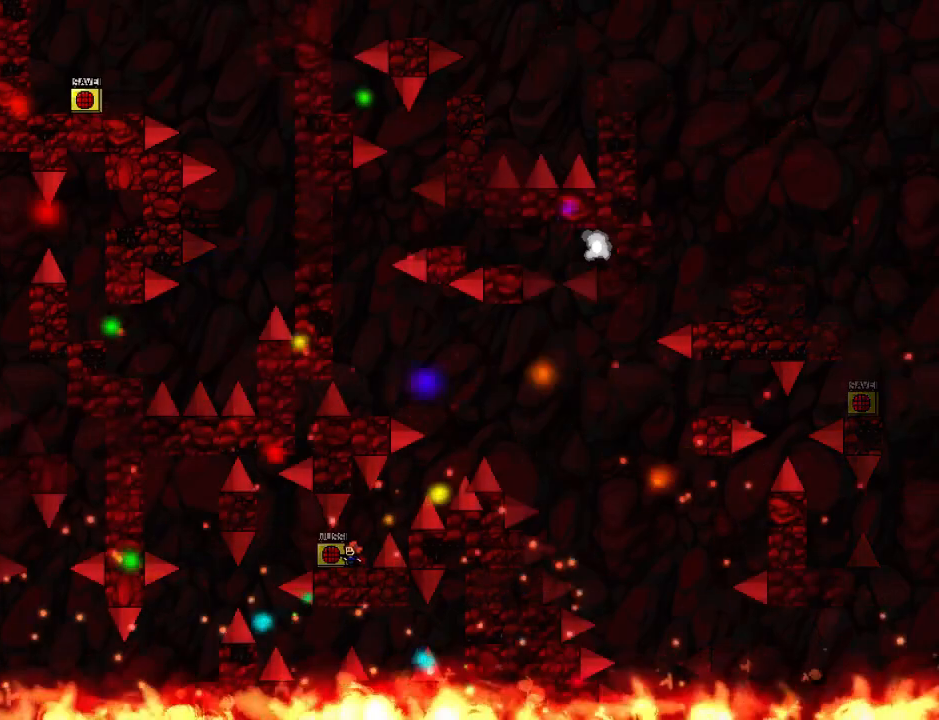
{"keys": ["down"], "events": []}
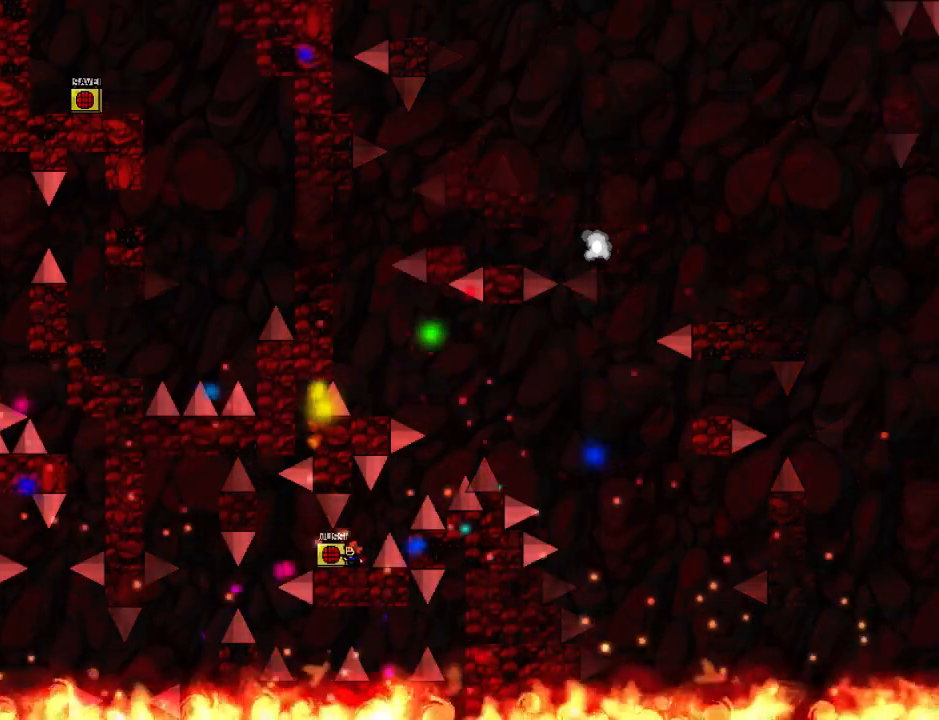
{"keys": [], "events": [[280, "down", "up"]]}
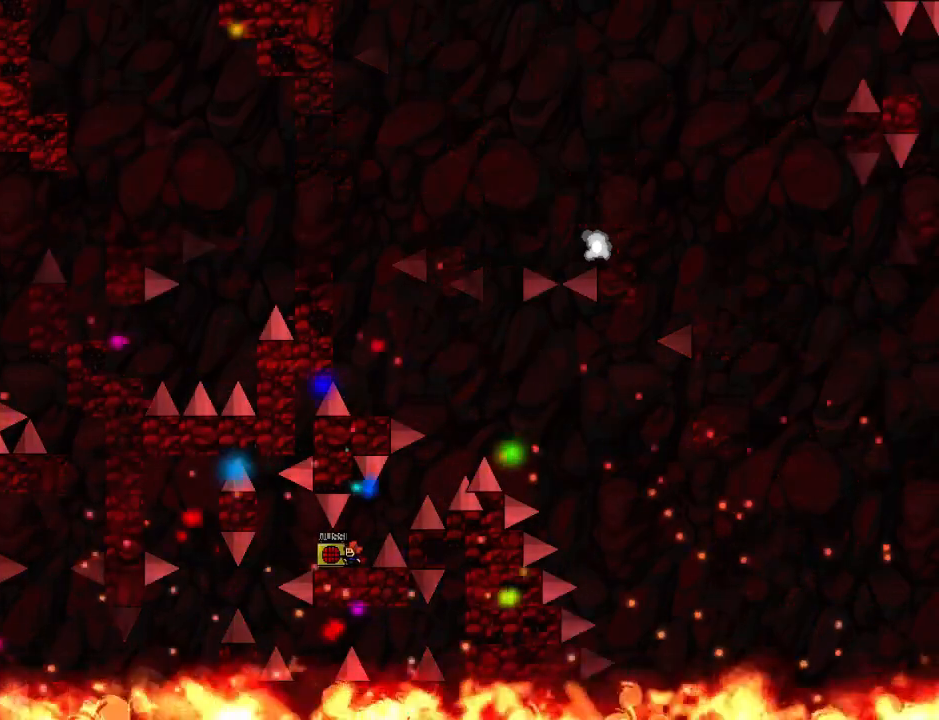
{"keys": [], "events": []}